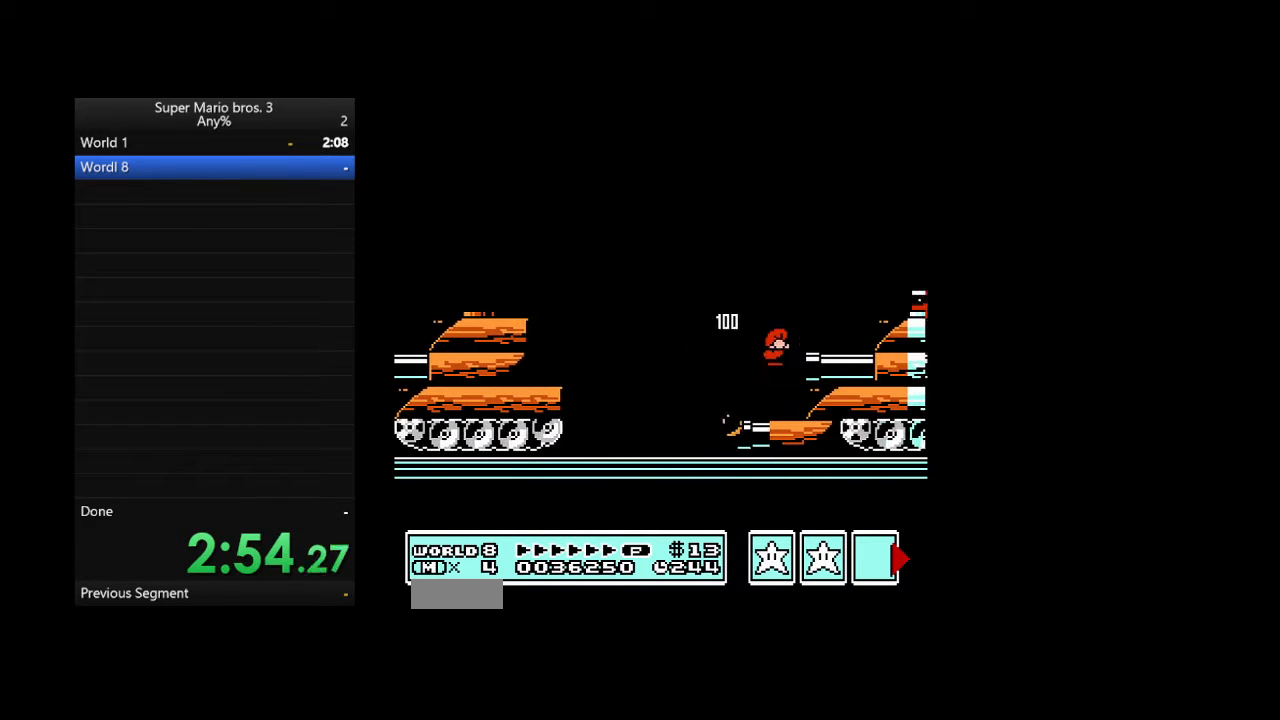
Gameplay with a controller (Nintendo layout); each line is a JSON object with the inputs held at the frame after it. "events" lists button and stick changes between this image and that frame as [ms after this image, input, new state], when the widget could be followed in between. Not read: L3 R3.
{"buttons": ["B", "DPAD_RIGHT"], "events": [[133, "A", "down"], [333, "A", "up"]]}
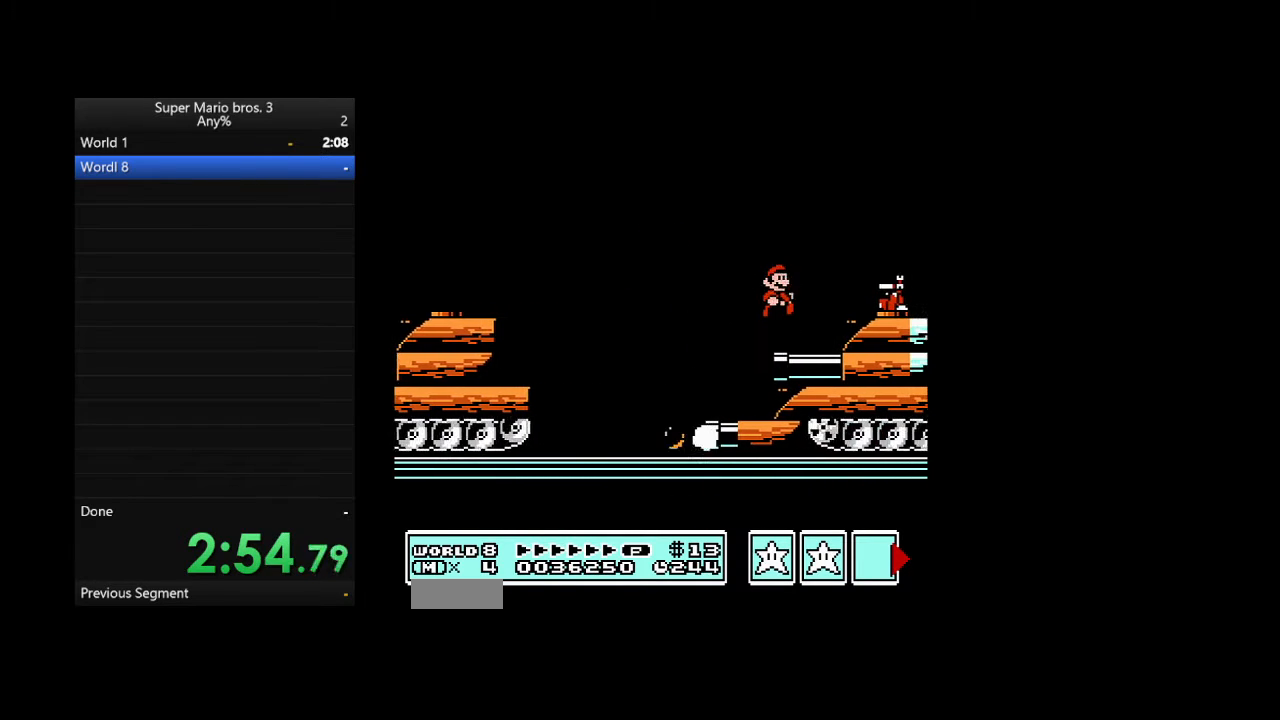
{"buttons": ["B", "DPAD_DOWN"], "events": [[100, "DPAD_RIGHT", "up"], [467, "DPAD_DOWN", "down"]]}
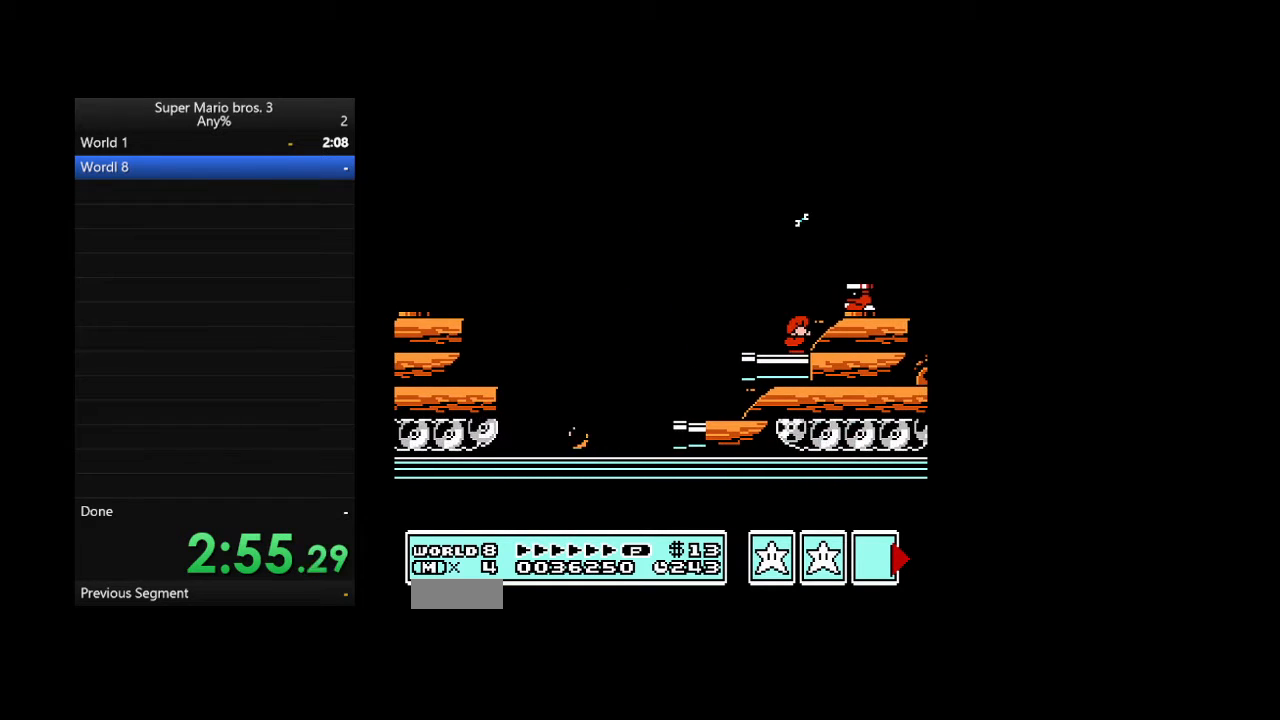
{"buttons": ["B", "DPAD_RIGHT"], "events": [[267, "DPAD_DOWN", "up"], [433, "A", "down"], [433, "DPAD_RIGHT", "down"], [467, "A", "up"]]}
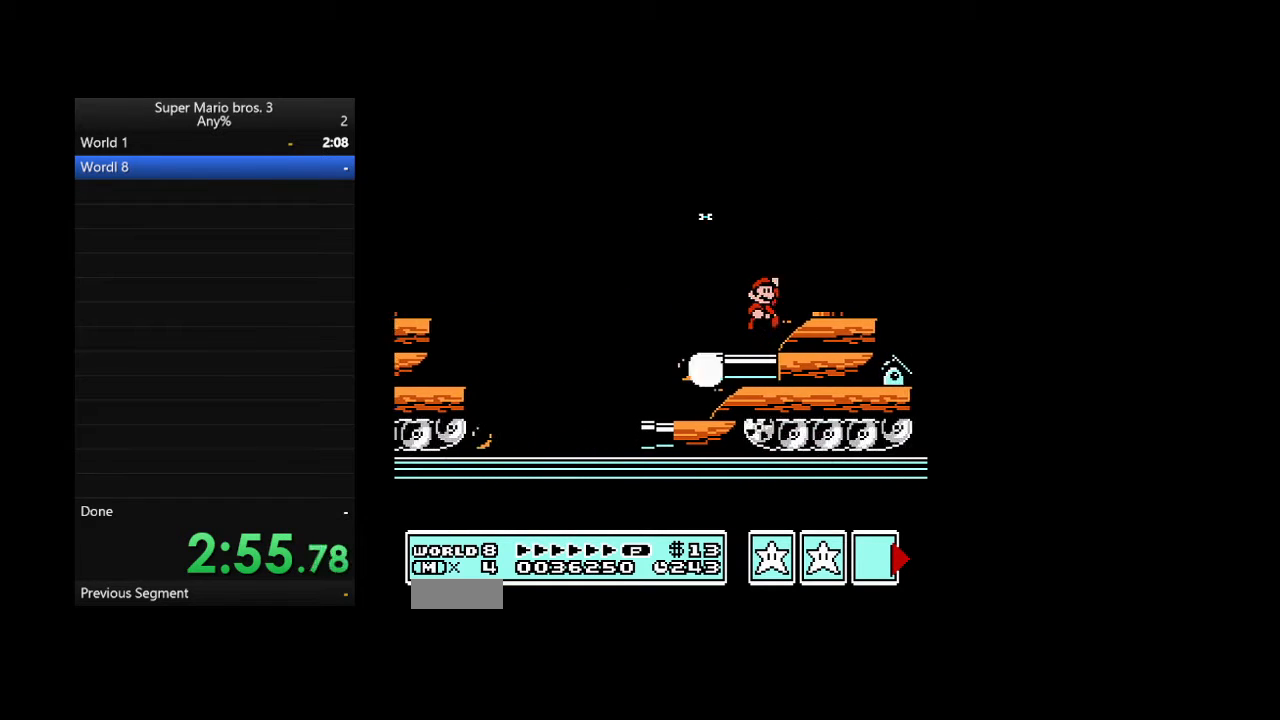
{"buttons": ["B"], "events": [[467, "DPAD_RIGHT", "up"]]}
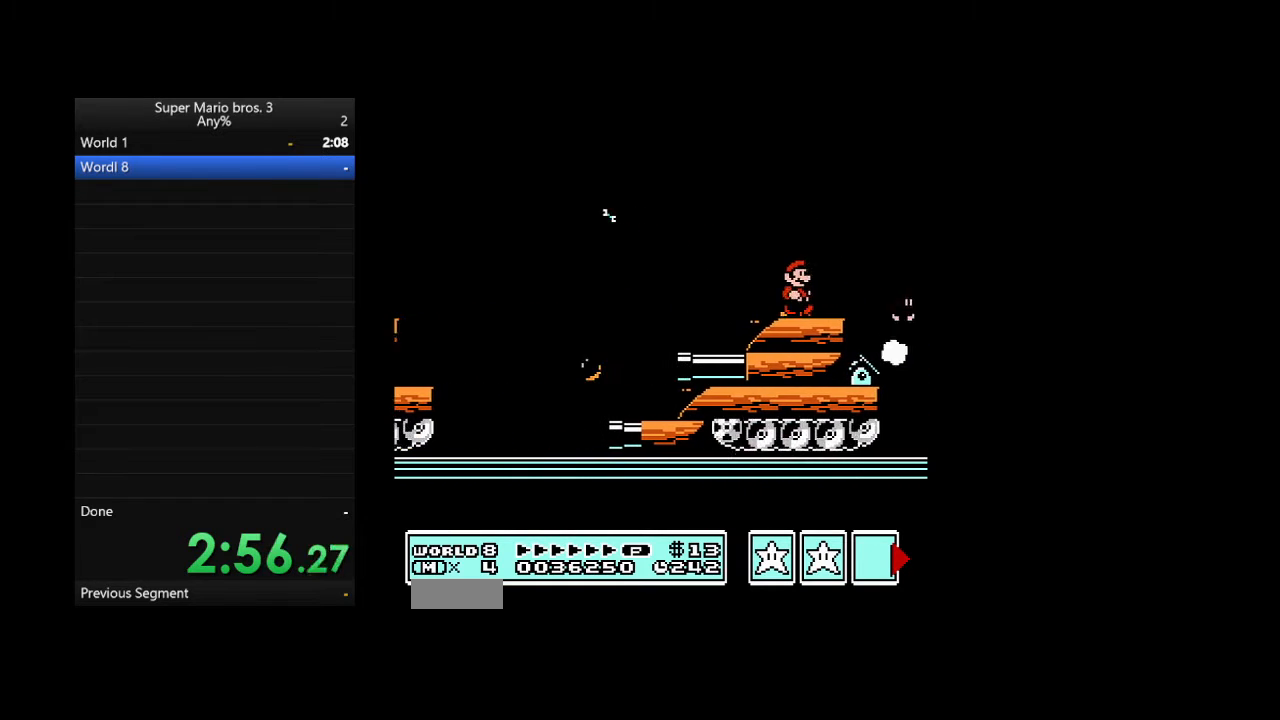
{"buttons": ["B"], "events": []}
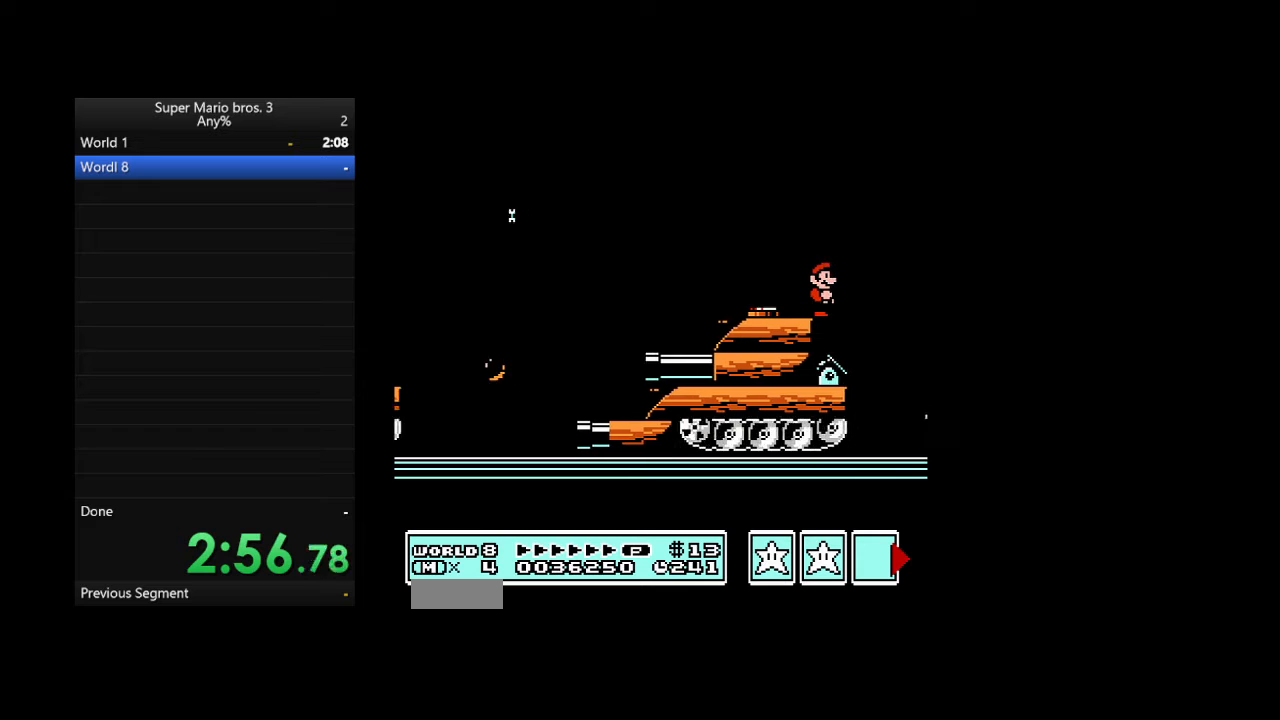
{"buttons": ["B"], "events": []}
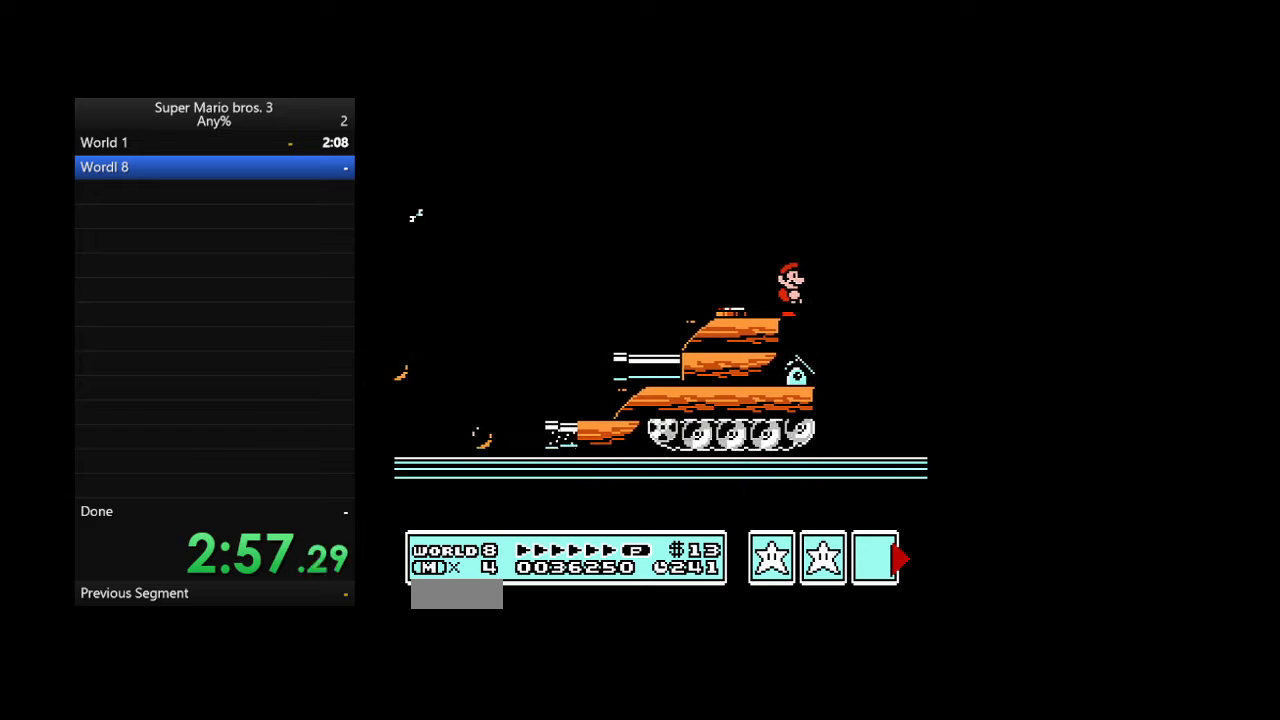
{"buttons": ["B"], "events": []}
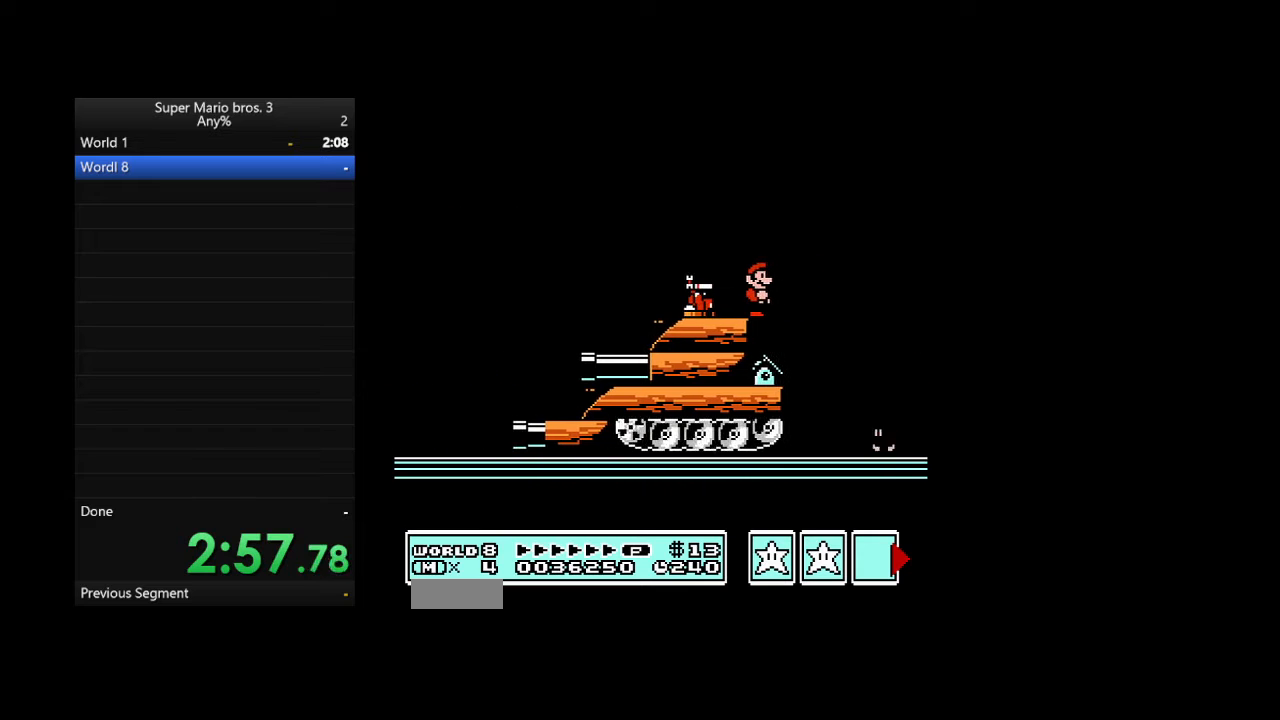
{"buttons": ["B"], "events": []}
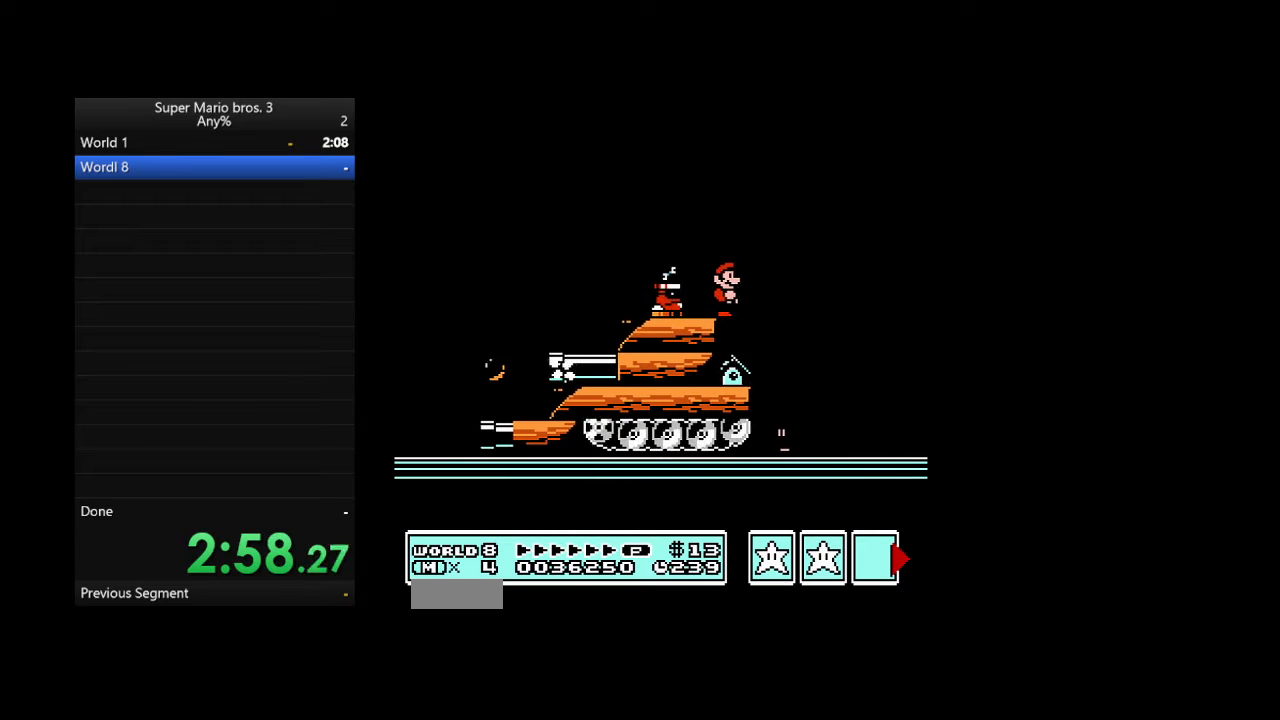
{"buttons": ["B"], "events": []}
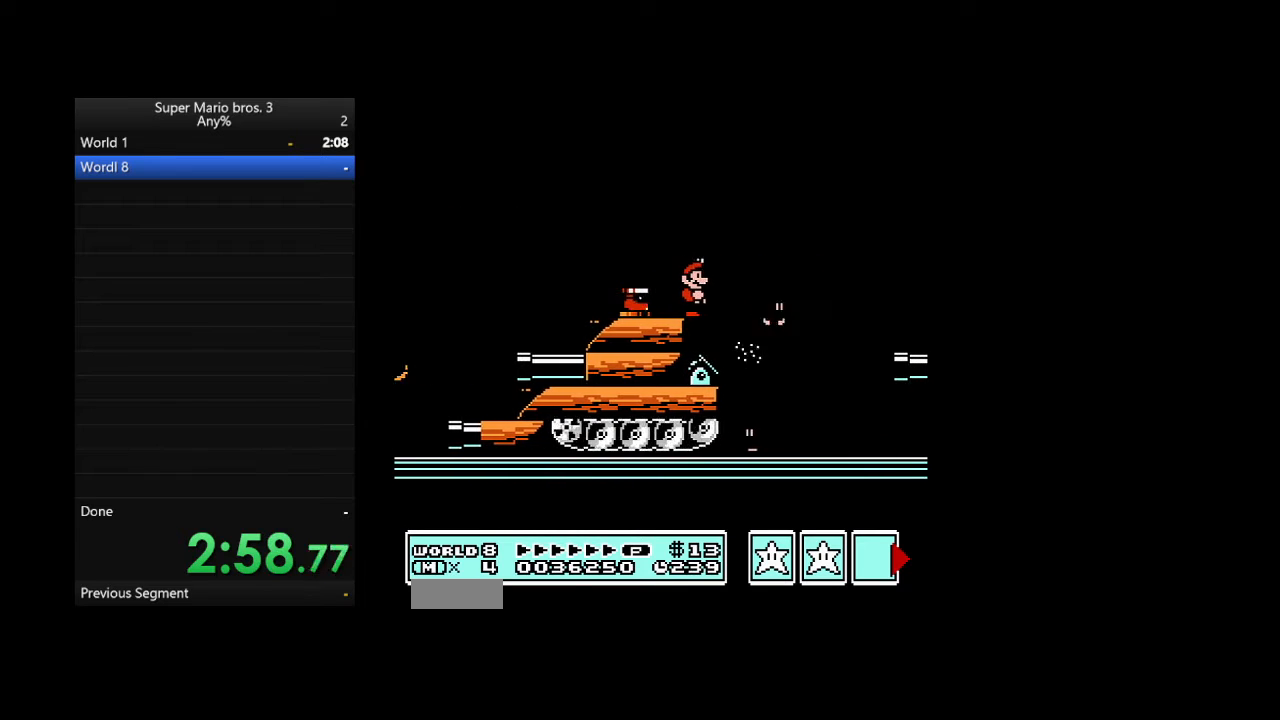
{"buttons": ["B"], "events": []}
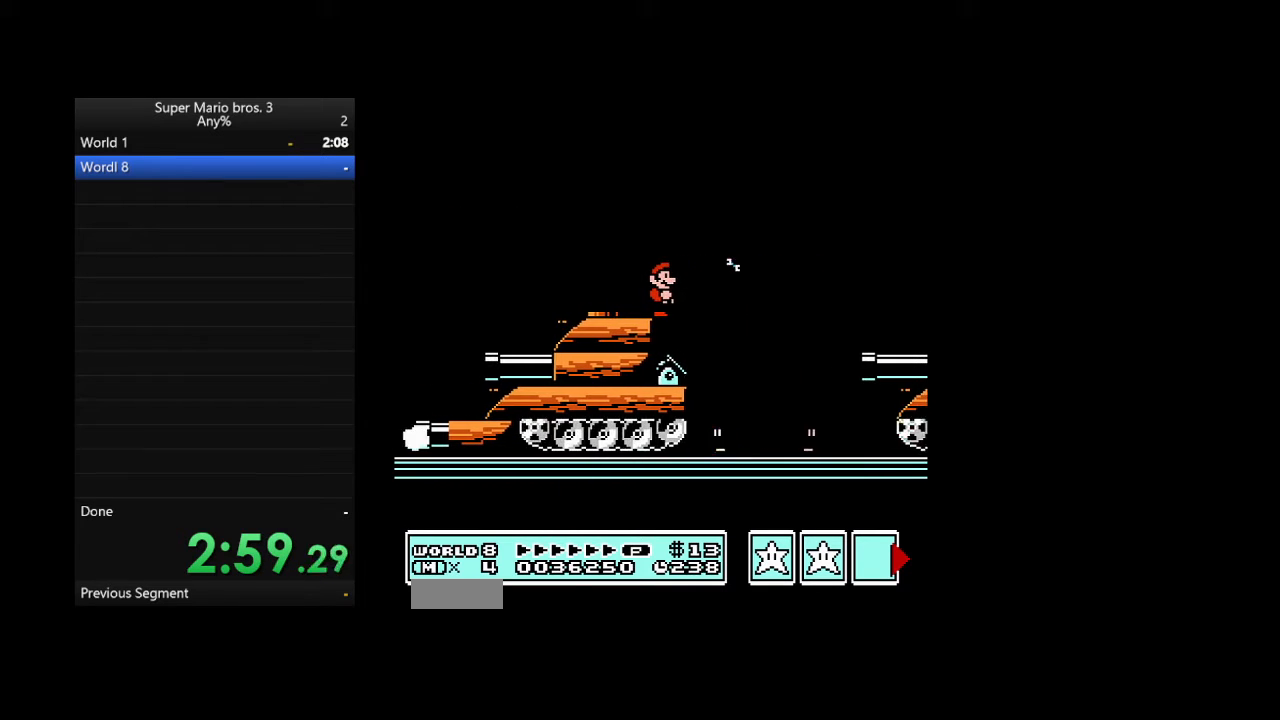
{"buttons": ["B"], "events": []}
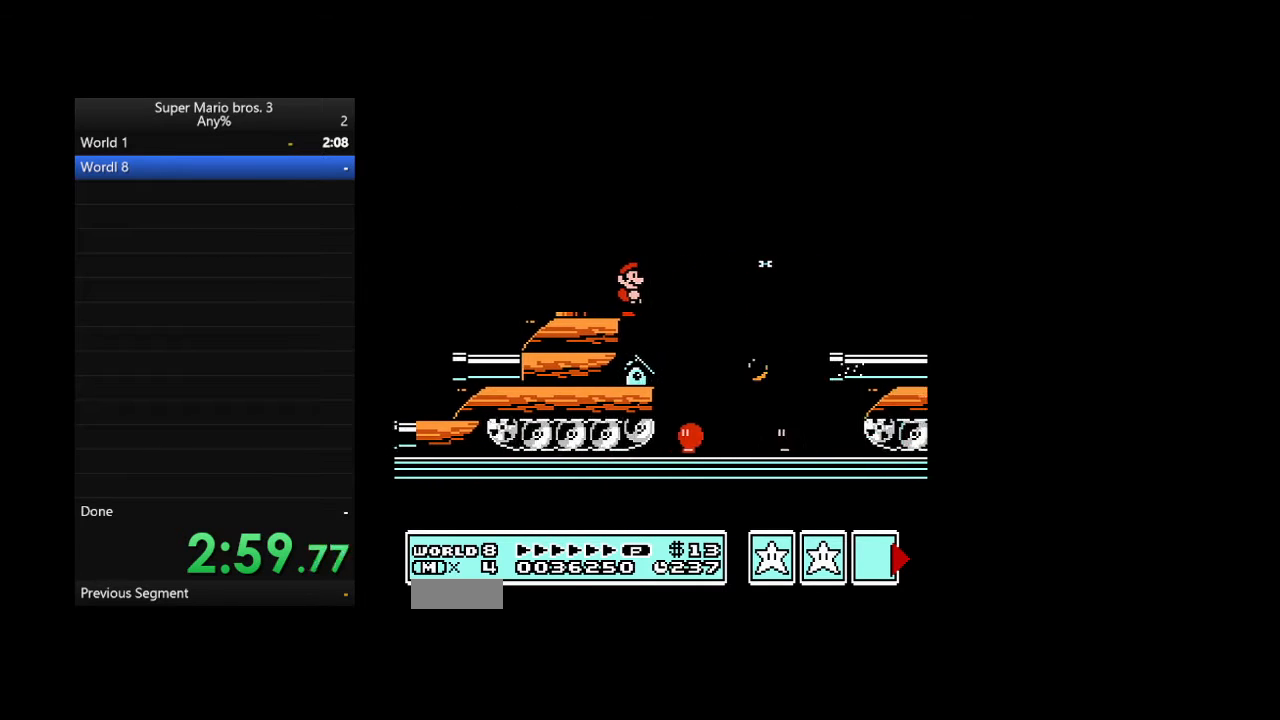
{"buttons": ["B"], "events": []}
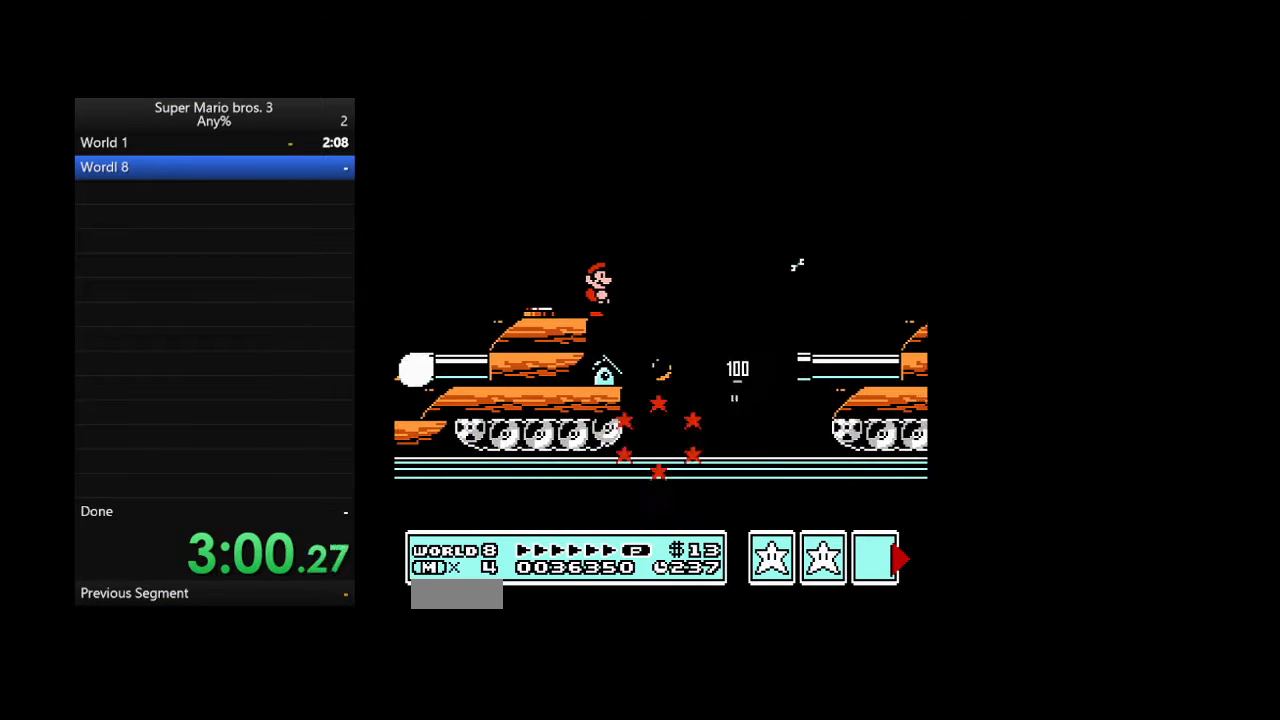
{"buttons": ["A", "B", "DPAD_RIGHT"], "events": [[433, "A", "down"], [433, "DPAD_RIGHT", "down"]]}
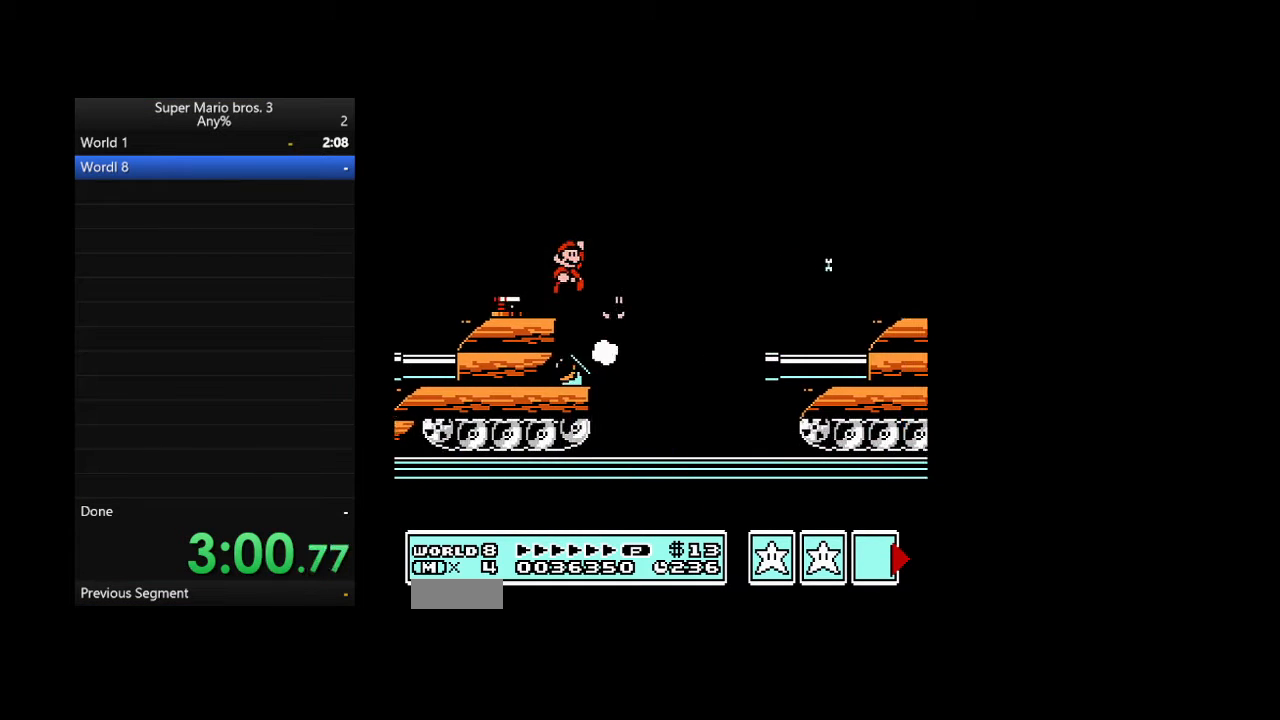
{"buttons": ["A", "B", "DPAD_RIGHT"], "events": []}
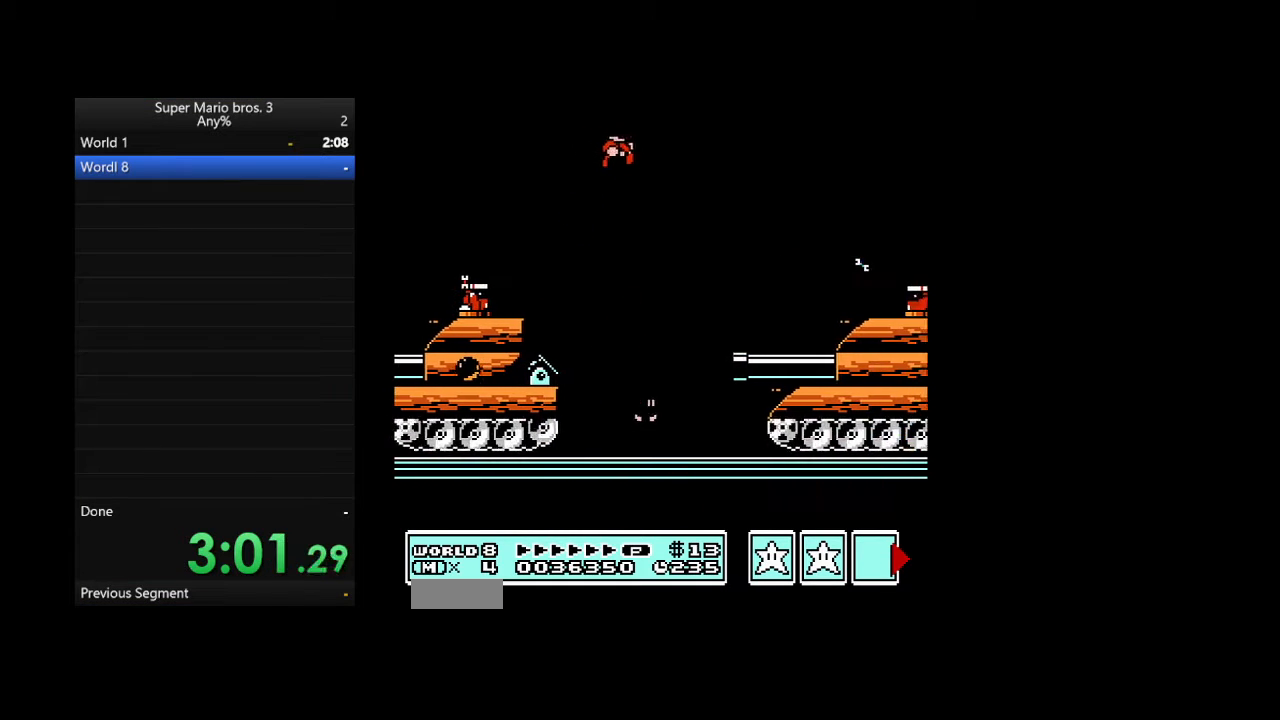
{"buttons": ["B", "DPAD_RIGHT"], "events": [[167, "A", "up"]]}
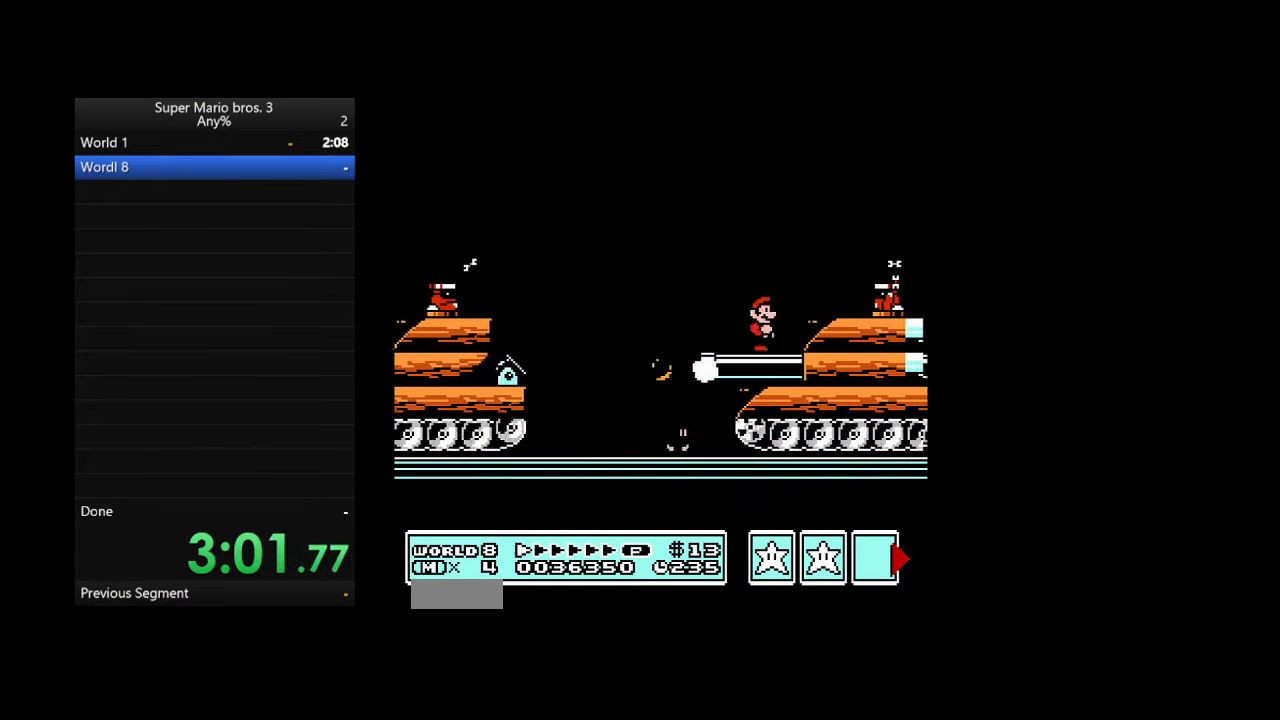
{"buttons": ["B"], "events": [[333, "DPAD_RIGHT", "up"]]}
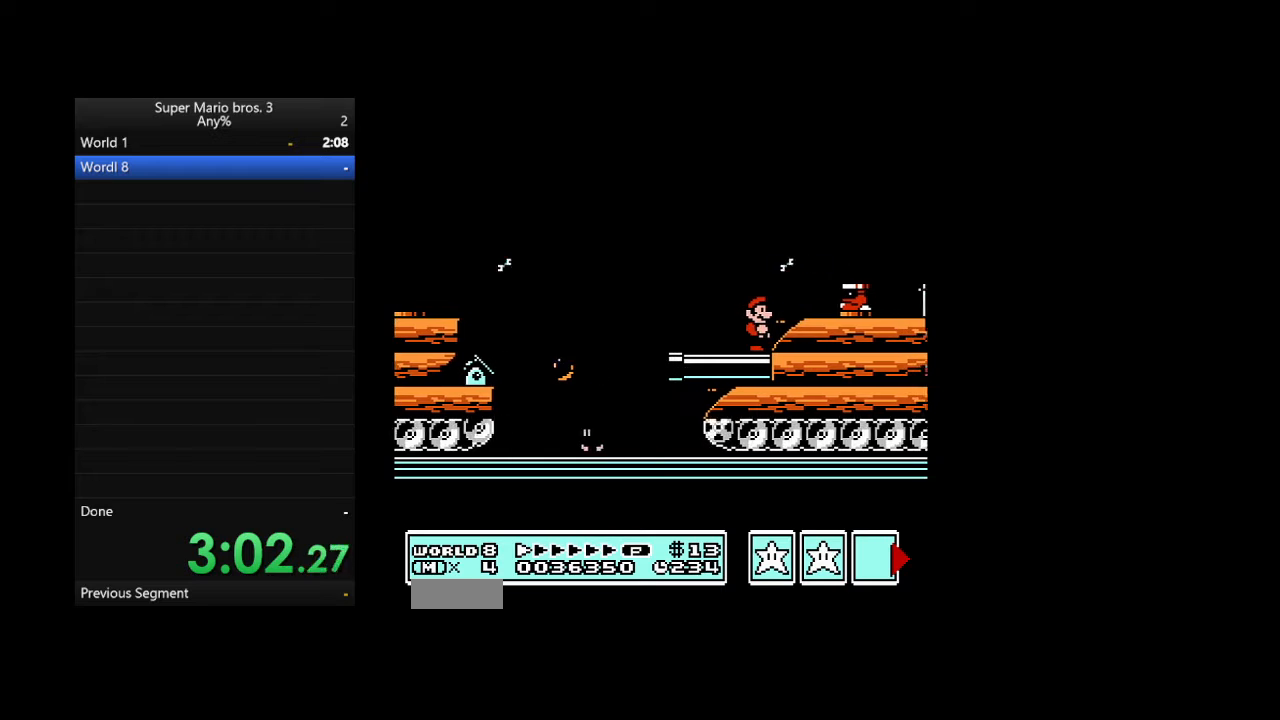
{"buttons": ["B"], "events": []}
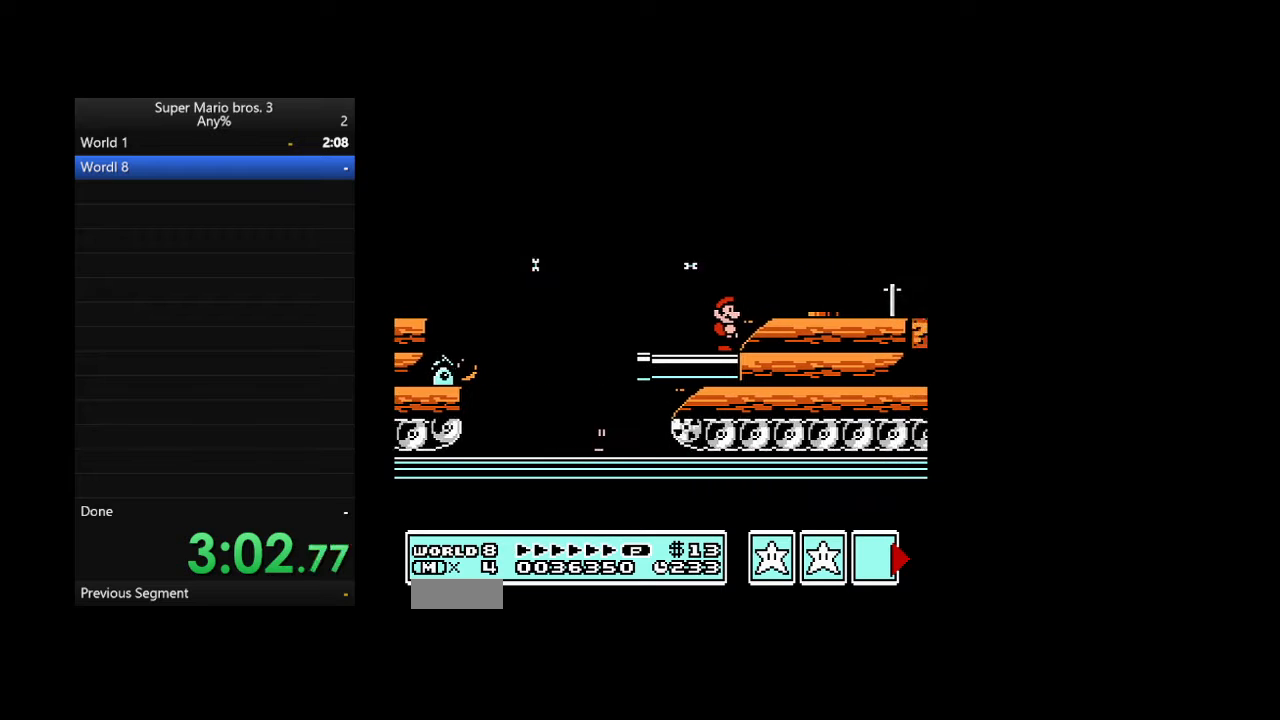
{"buttons": ["B", "DPAD_RIGHT"], "events": [[100, "DPAD_RIGHT", "down"]]}
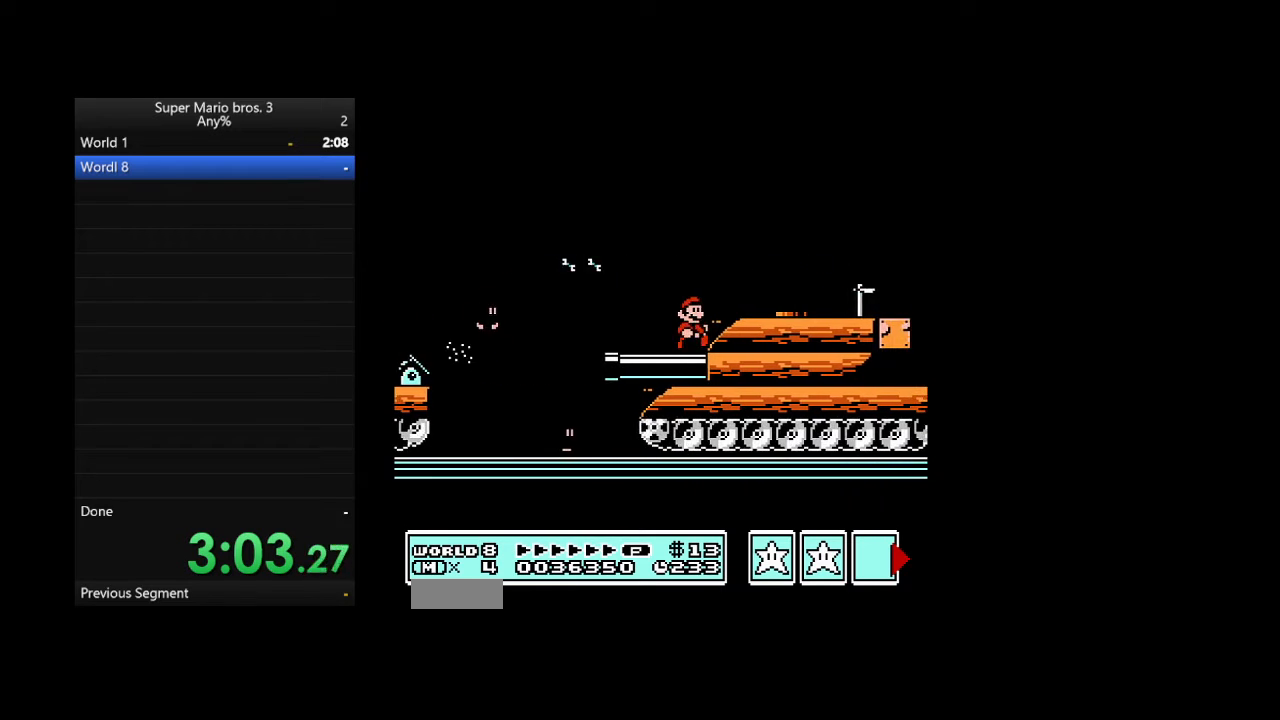
{"buttons": ["B"], "events": [[467, "DPAD_RIGHT", "up"]]}
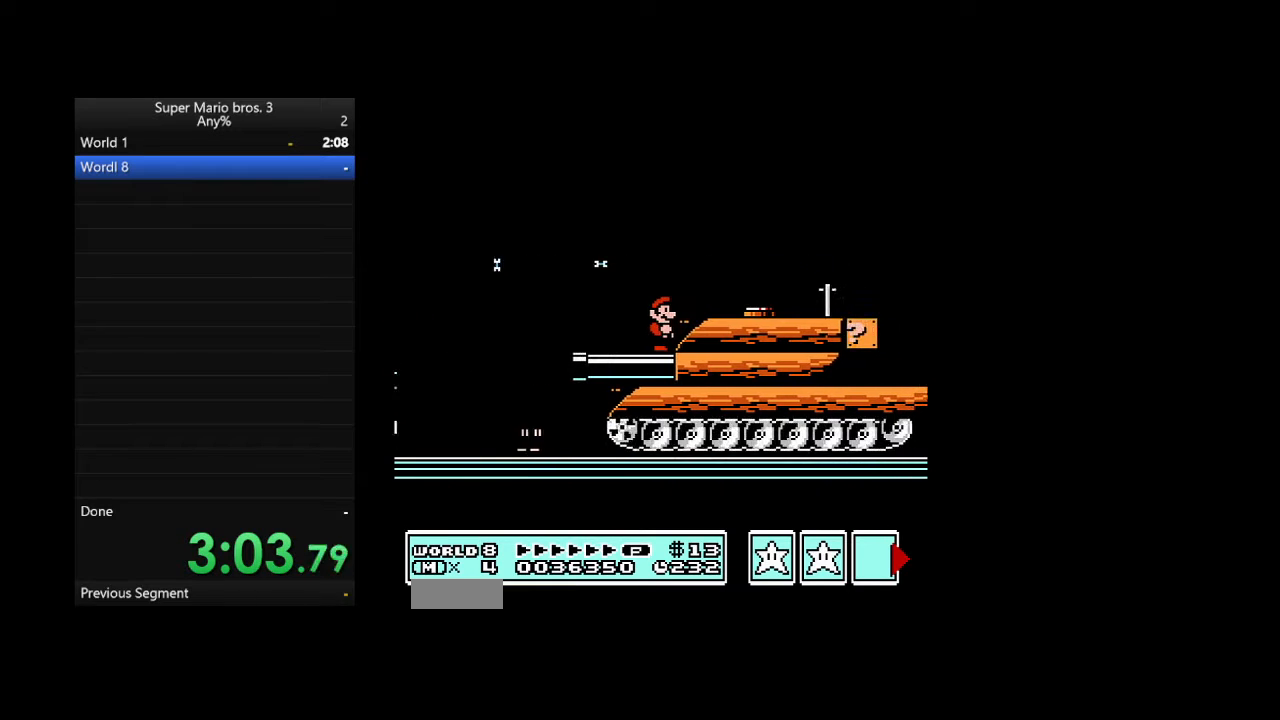
{"buttons": ["B"], "events": []}
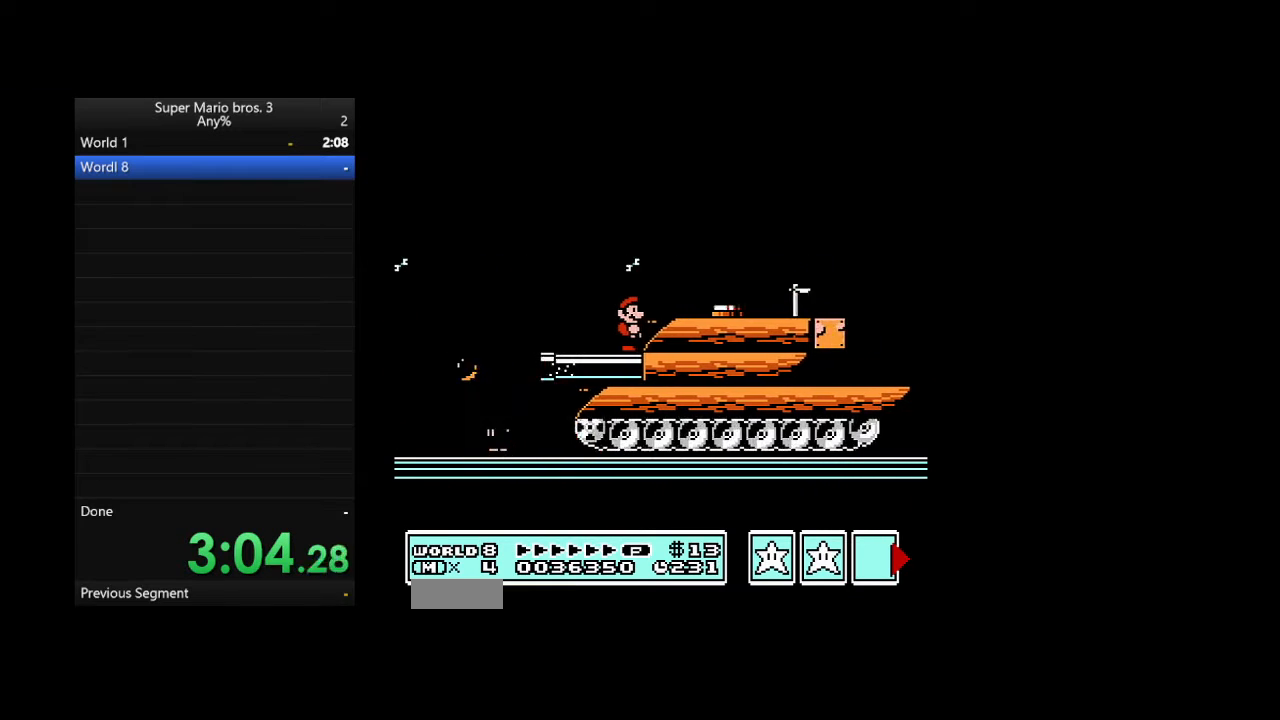
{"buttons": ["B"], "events": []}
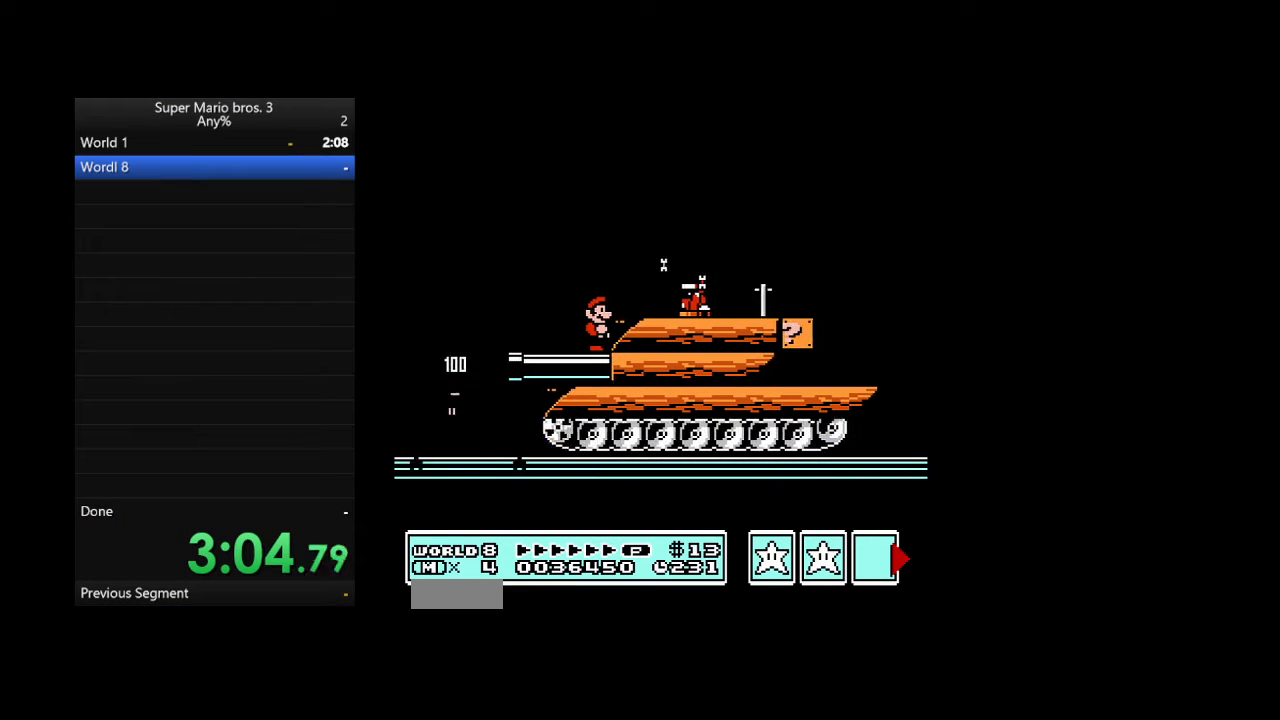
{"buttons": ["B"], "events": []}
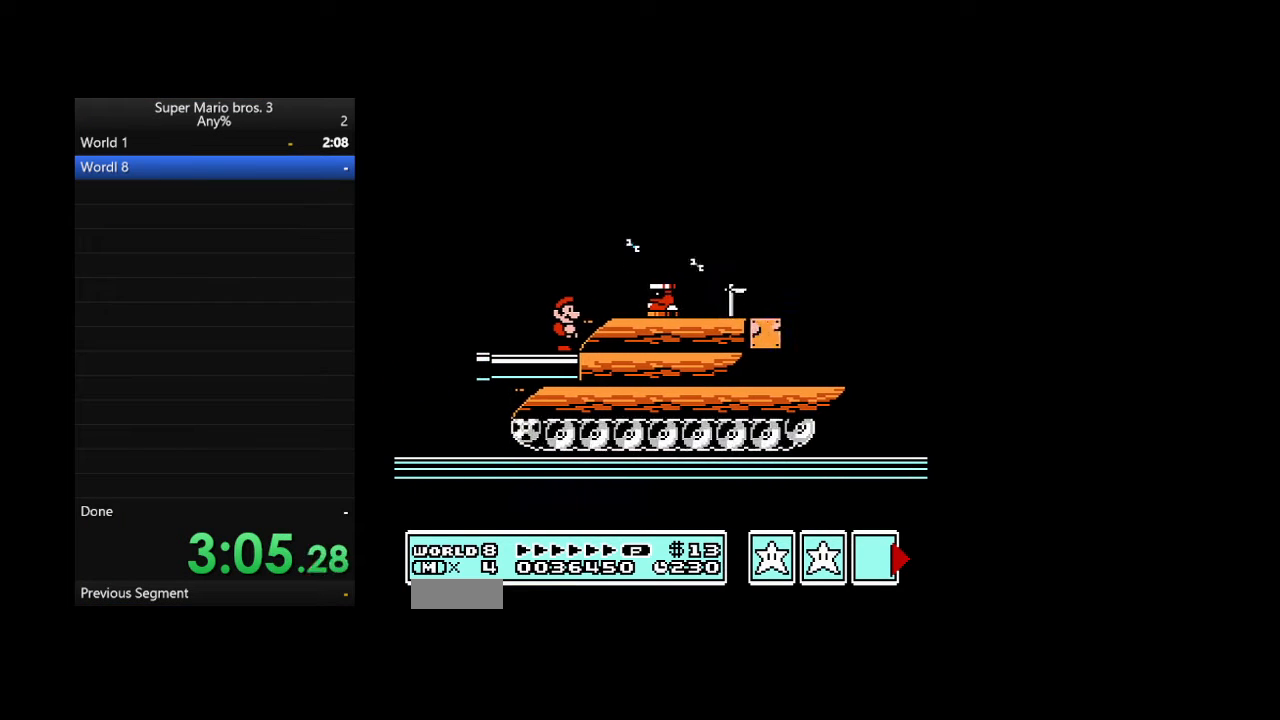
{"buttons": ["B"], "events": []}
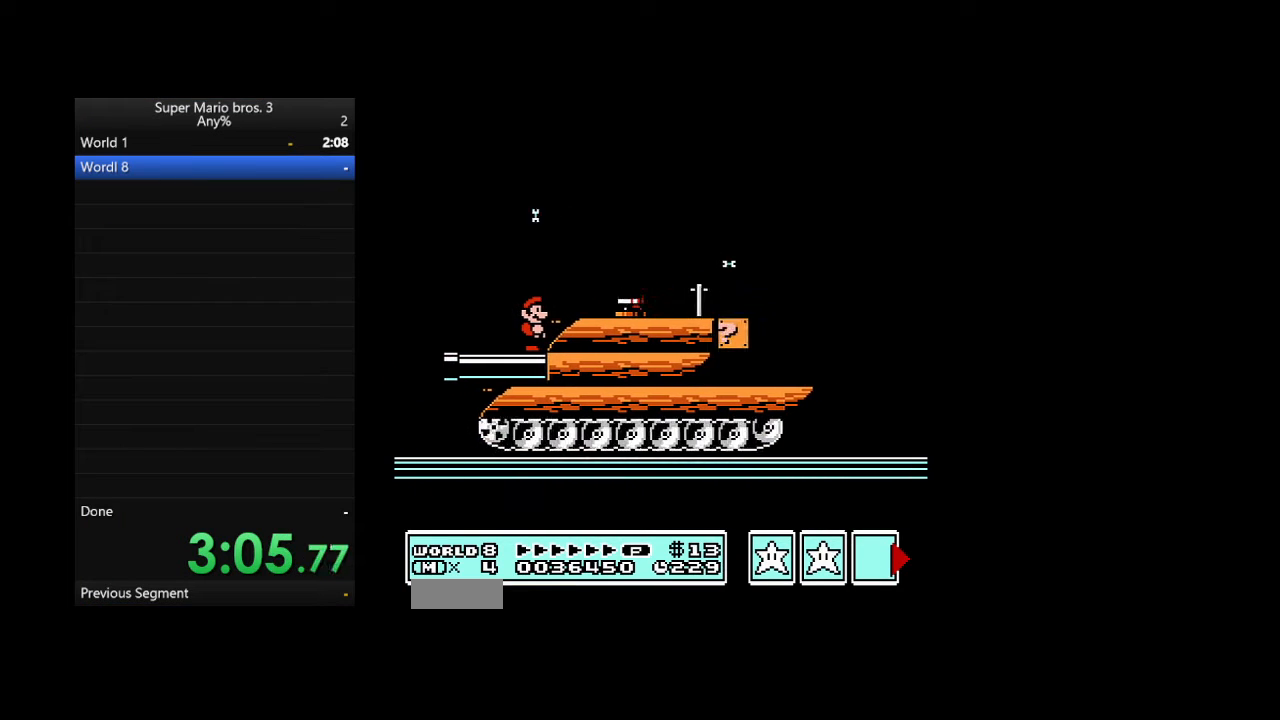
{"buttons": ["B"], "events": []}
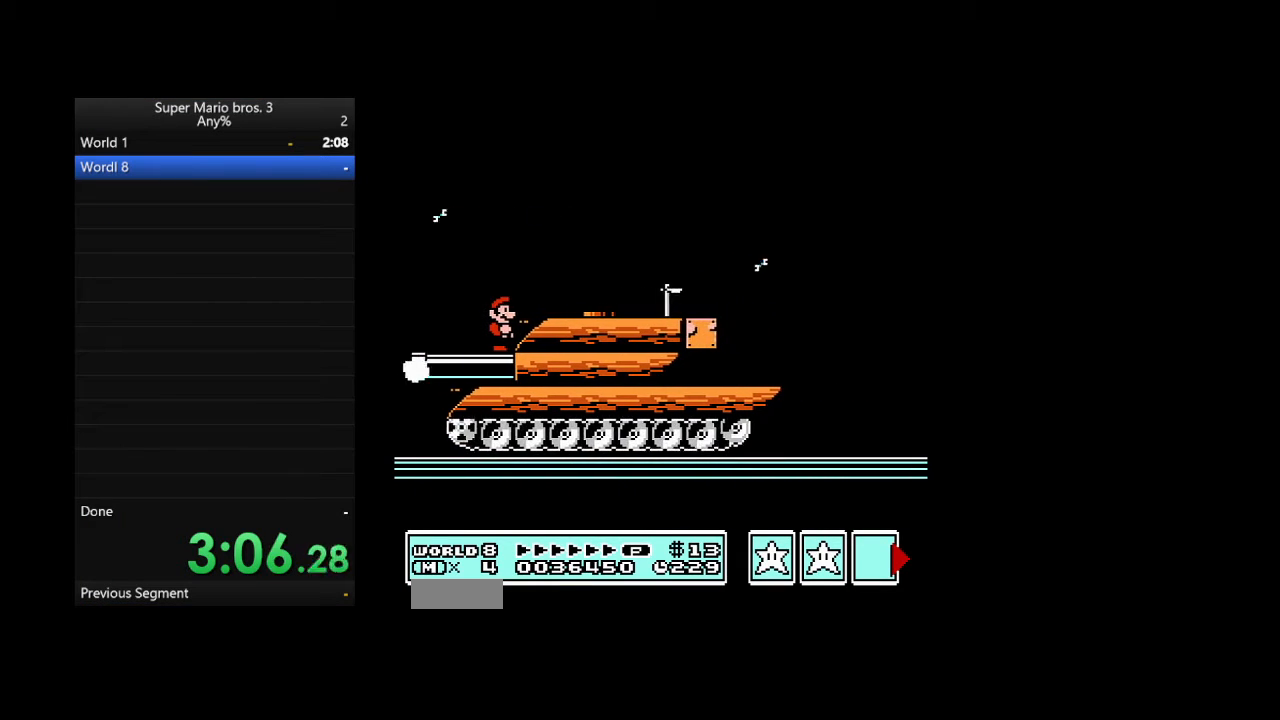
{"buttons": ["B"], "events": []}
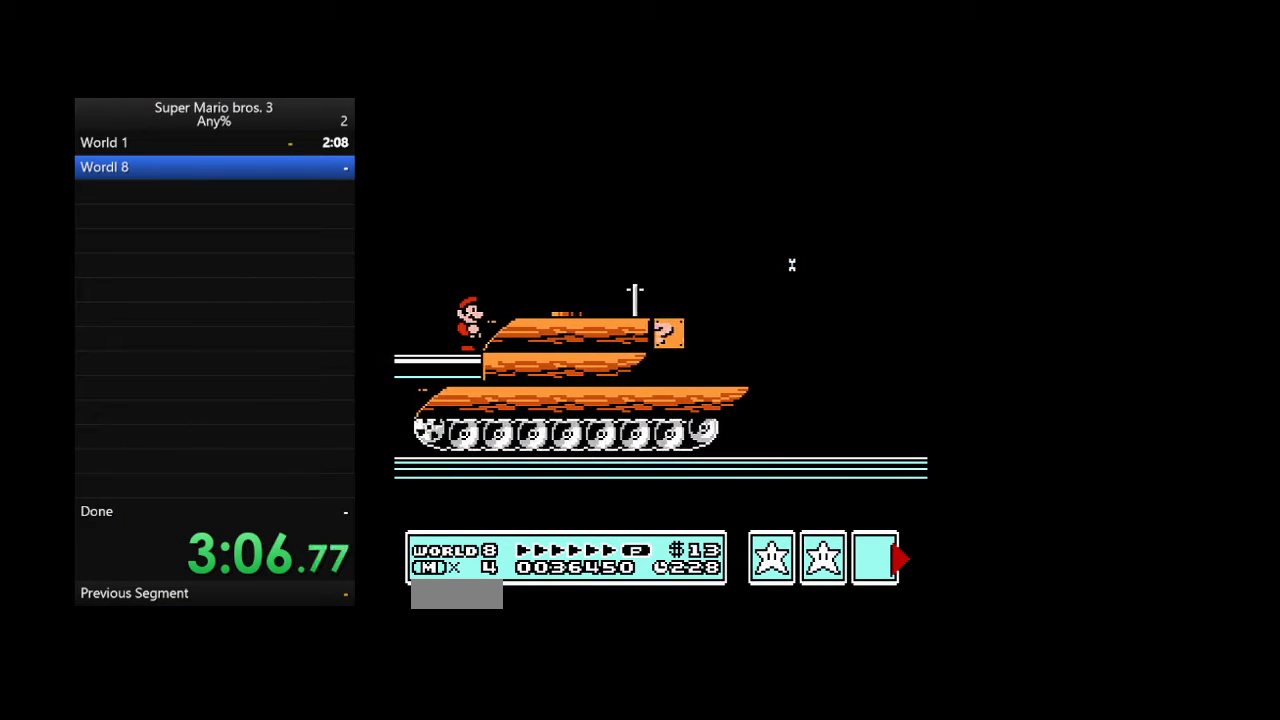
{"buttons": ["B", "DPAD_RIGHT"], "events": [[67, "DPAD_RIGHT", "down"], [100, "A", "down"], [300, "A", "up"]]}